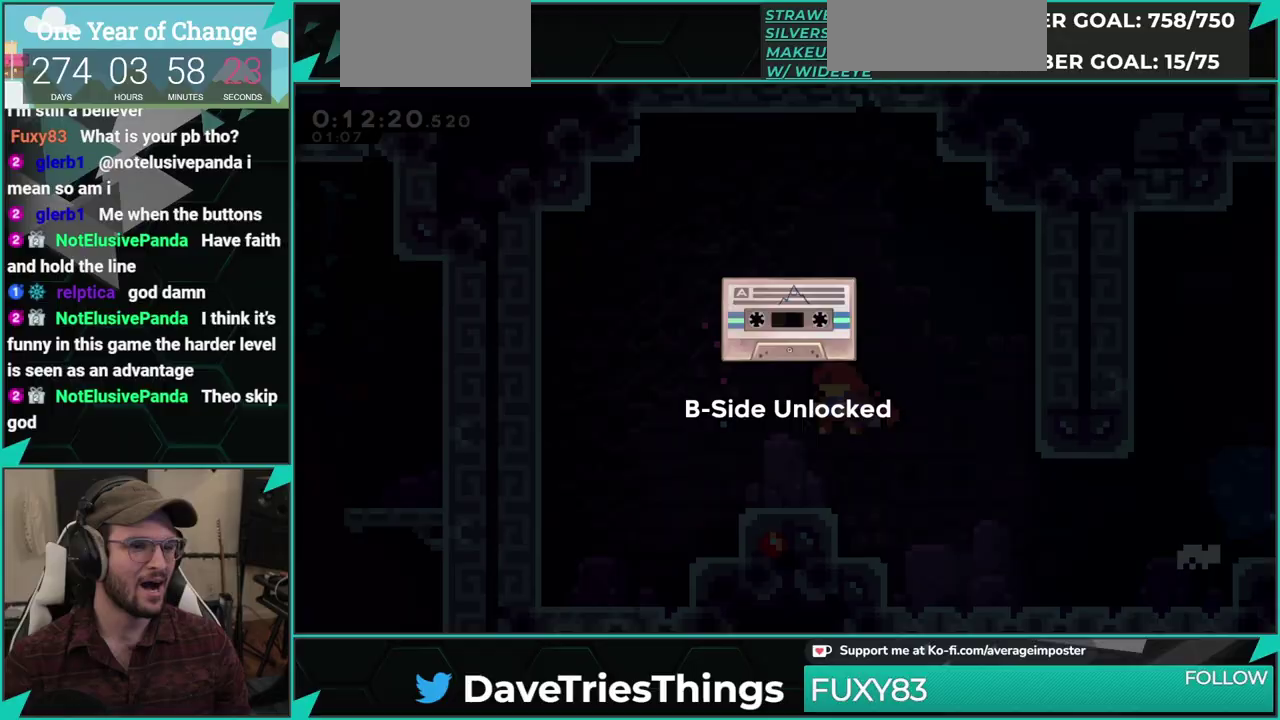
Gameplay with a controller (Xbox layout); each line is a JSON object with the inputs held at the frame after it. "events" lists button and stick changes between this image and that frame as [ms after this image, input, new state], when the widget could be followed in between. This overlay highlights the sticks when they move; stick clicks (L3 R3) are not distinguishable. Not read: L1 L2 L3 R1 R2 R3 right_stick.
{"buttons": [], "left_stick": "center", "events": [[67, "A", "up"], [150, "A", "down"], [250, "A", "up"], [334, "A", "down"], [434, "A", "up"]]}
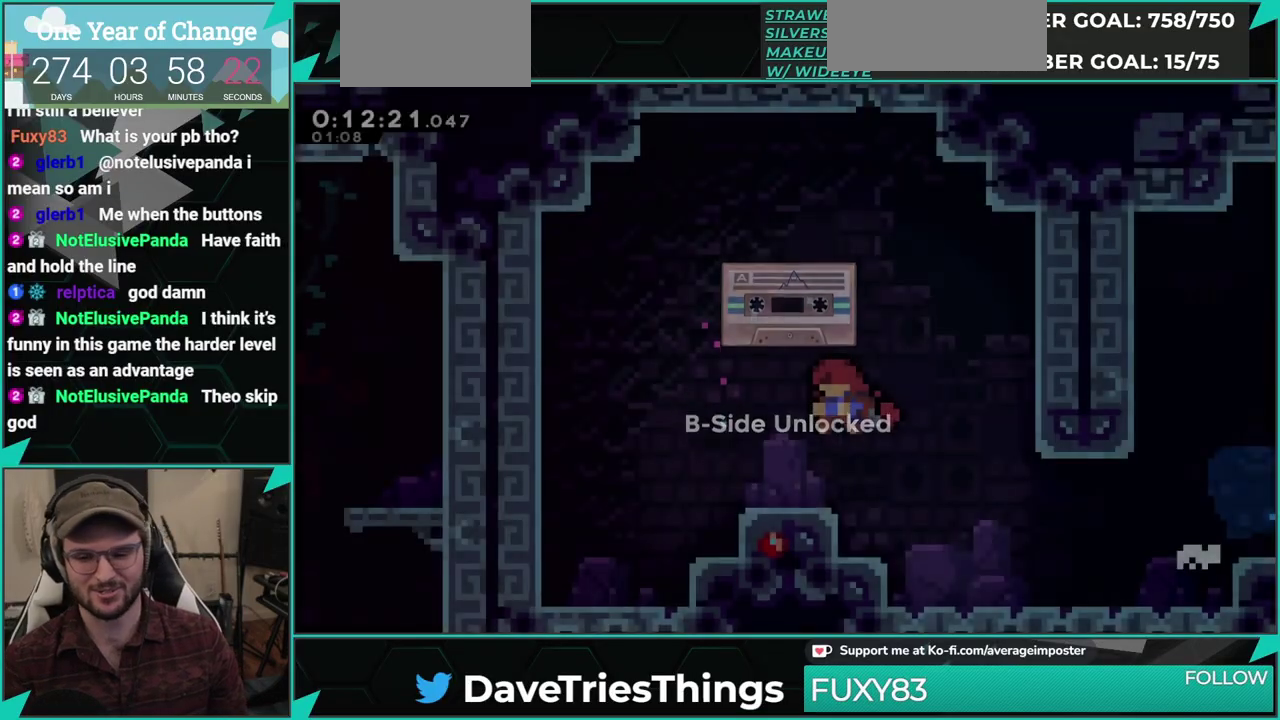
{"buttons": [], "left_stick": "center", "events": [[17, "A", "down"], [101, "A", "up"], [201, "A", "down"], [284, "A", "up"], [367, "A", "down"], [434, "A", "up"]]}
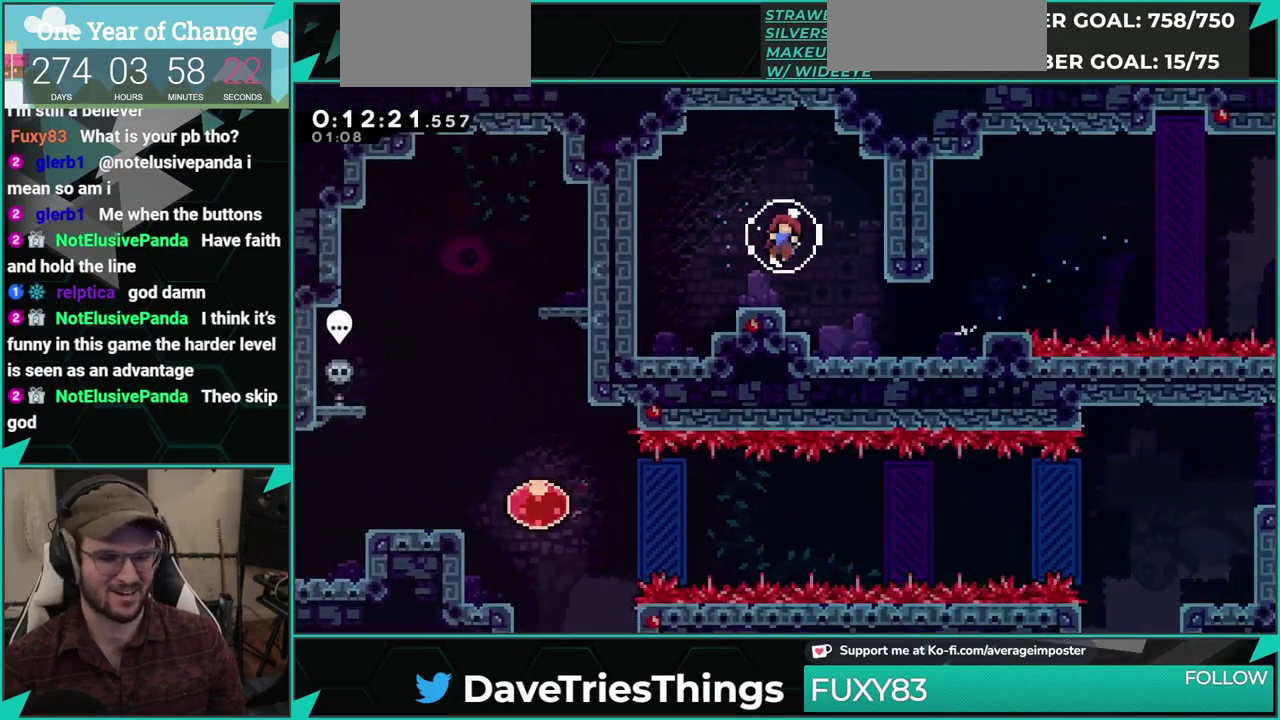
{"buttons": [], "left_stick": "center", "events": [[284, "Y", "down"], [384, "Y", "up"]]}
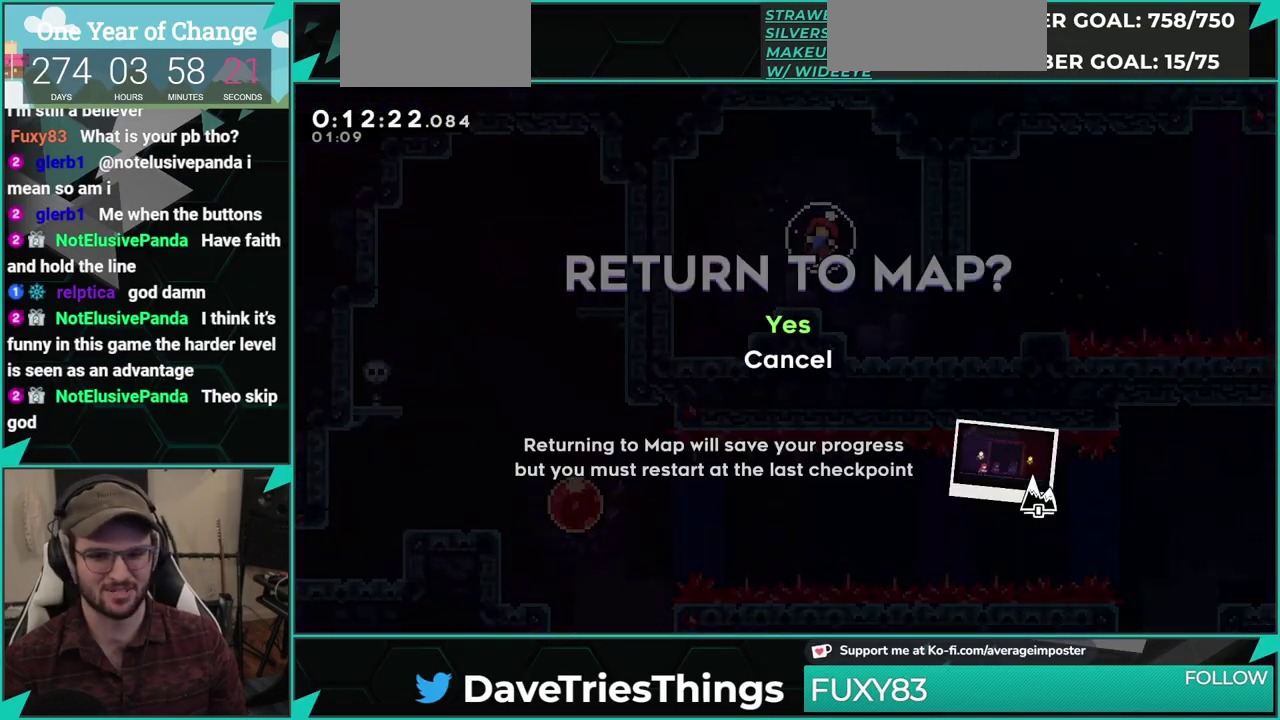
{"buttons": ["A"], "left_stick": "center", "events": [[50, "A", "down"], [134, "A", "up"], [234, "A", "down"], [317, "A", "up"], [434, "A", "down"]]}
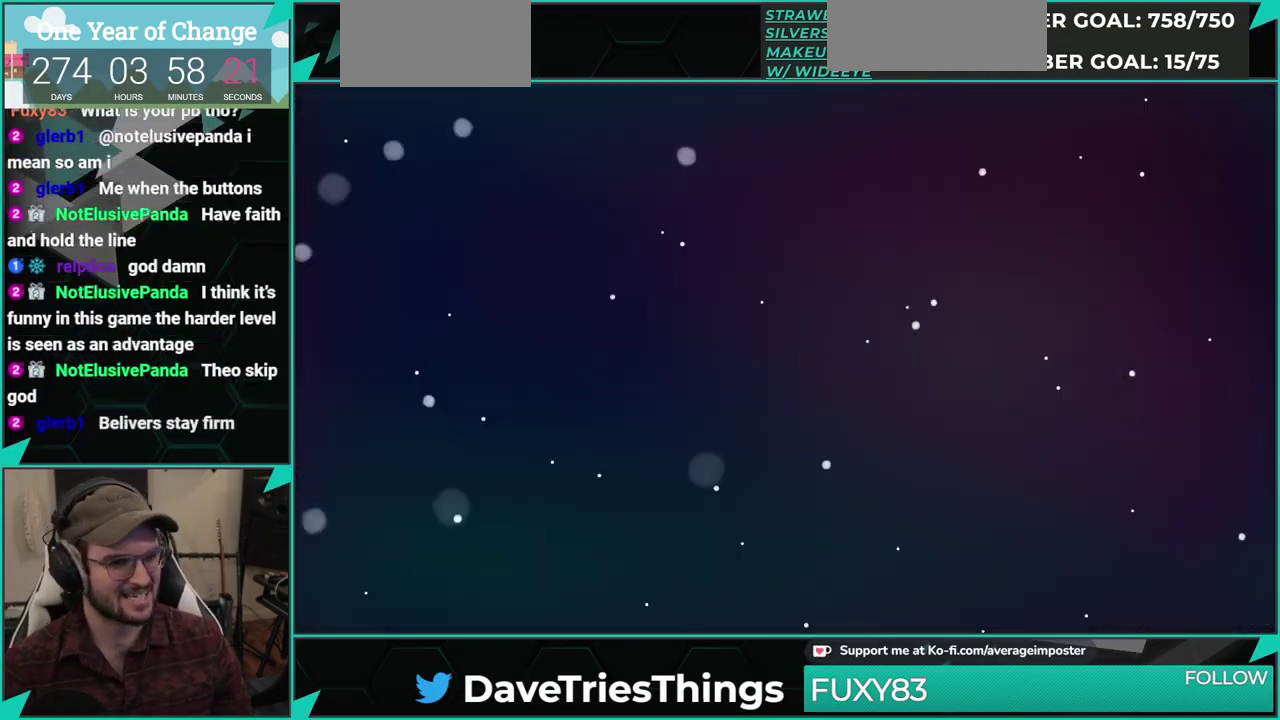
{"buttons": [], "left_stick": "center", "events": [[17, "A", "up"], [117, "A", "down"], [200, "A", "up"], [317, "A", "down"], [400, "A", "up"]]}
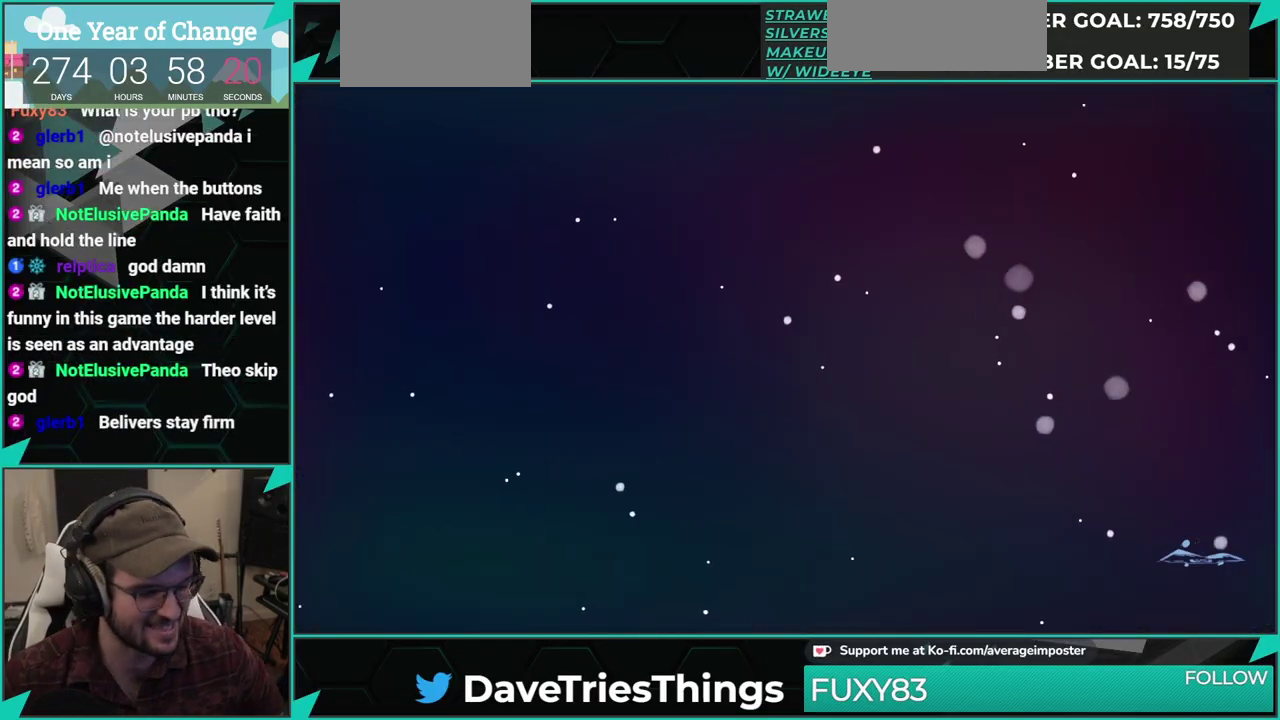
{"buttons": ["A"], "left_stick": "center", "events": [[101, "A", "down"], [201, "A", "up"], [484, "A", "down"]]}
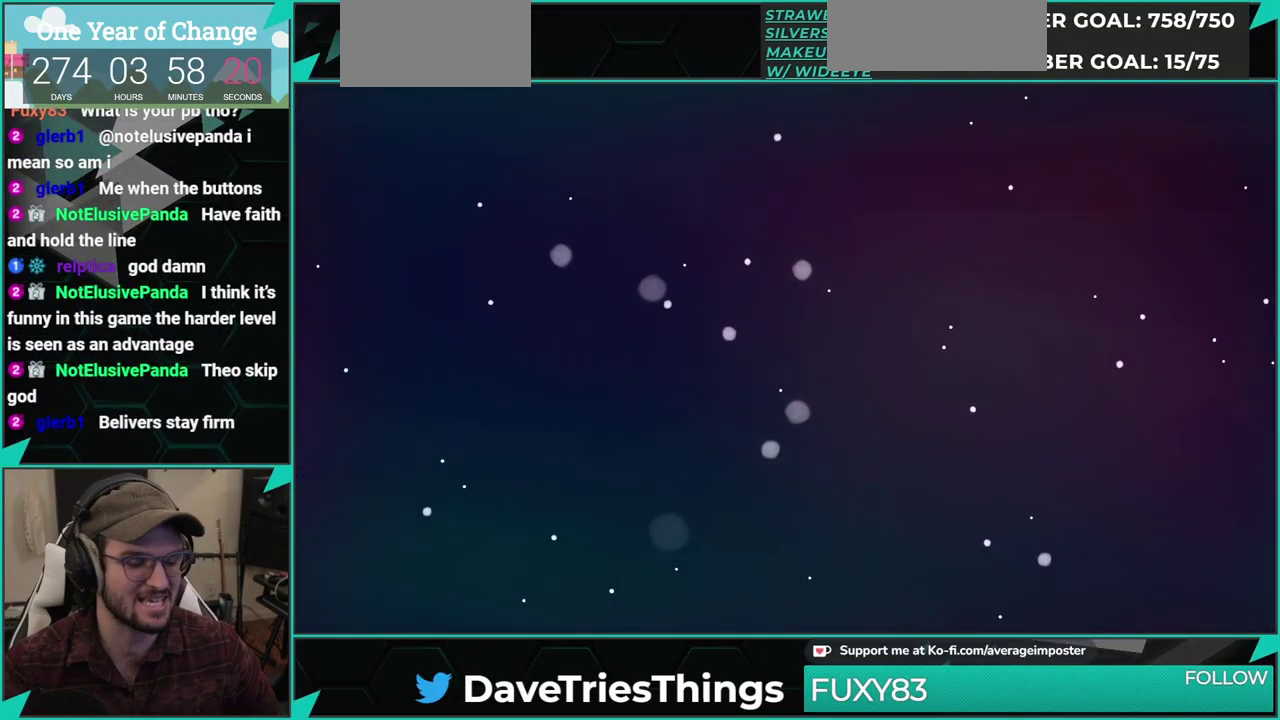
{"buttons": [], "left_stick": "center", "events": [[117, "A", "up"]]}
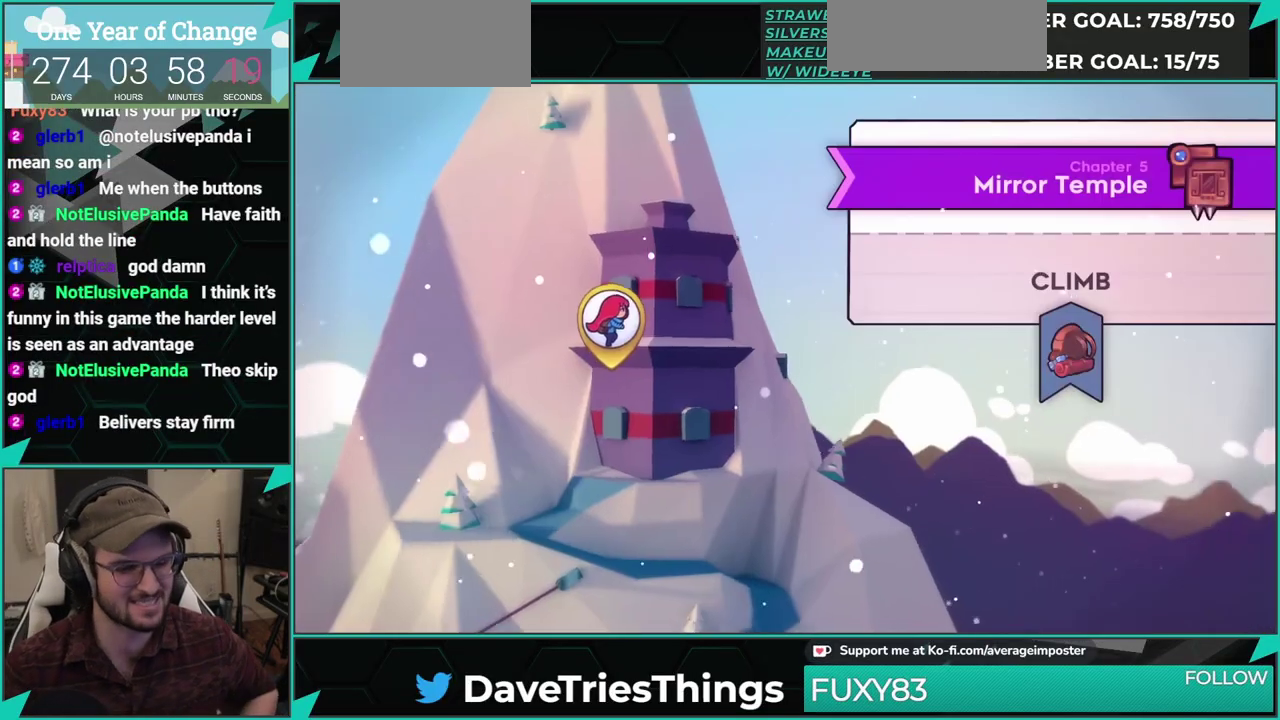
{"buttons": [], "left_stick": "center", "events": [[66, "A", "down"], [133, "A", "up"]]}
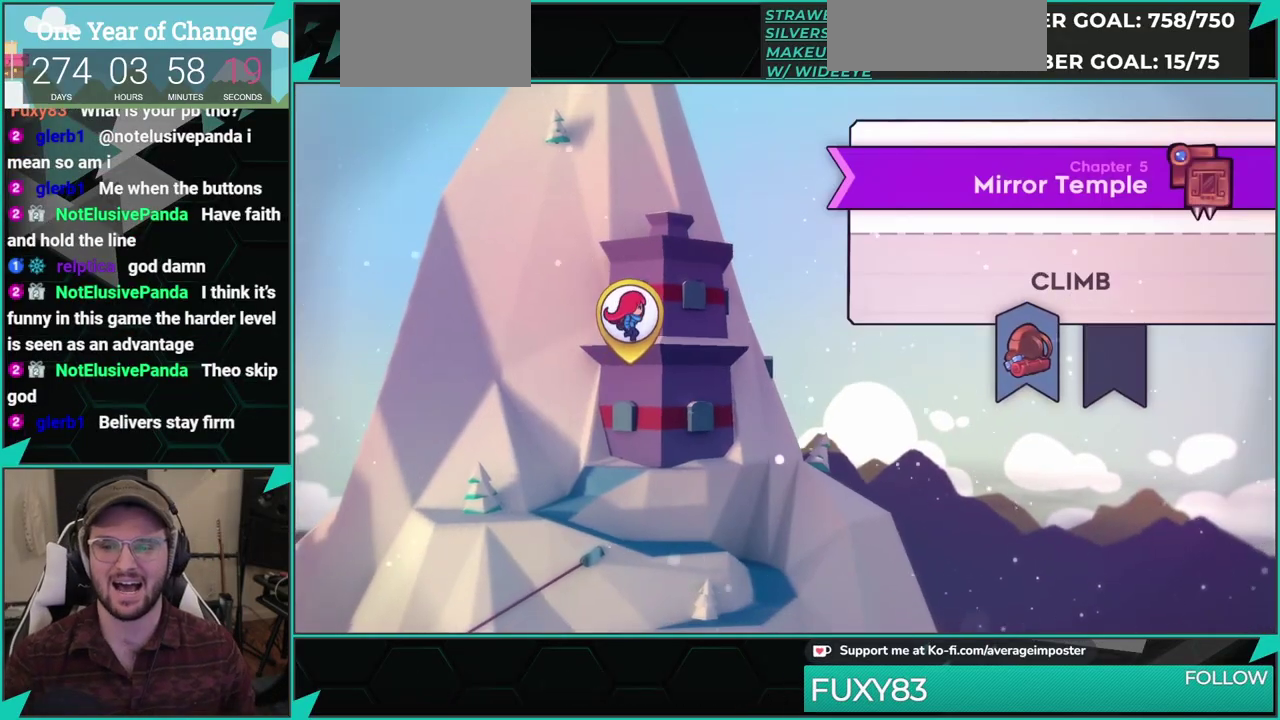
{"buttons": [], "left_stick": "center", "events": [[67, "DPAD_RIGHT", "down"], [167, "DPAD_RIGHT", "up"], [284, "DPAD_RIGHT", "down"], [367, "DPAD_RIGHT", "up"]]}
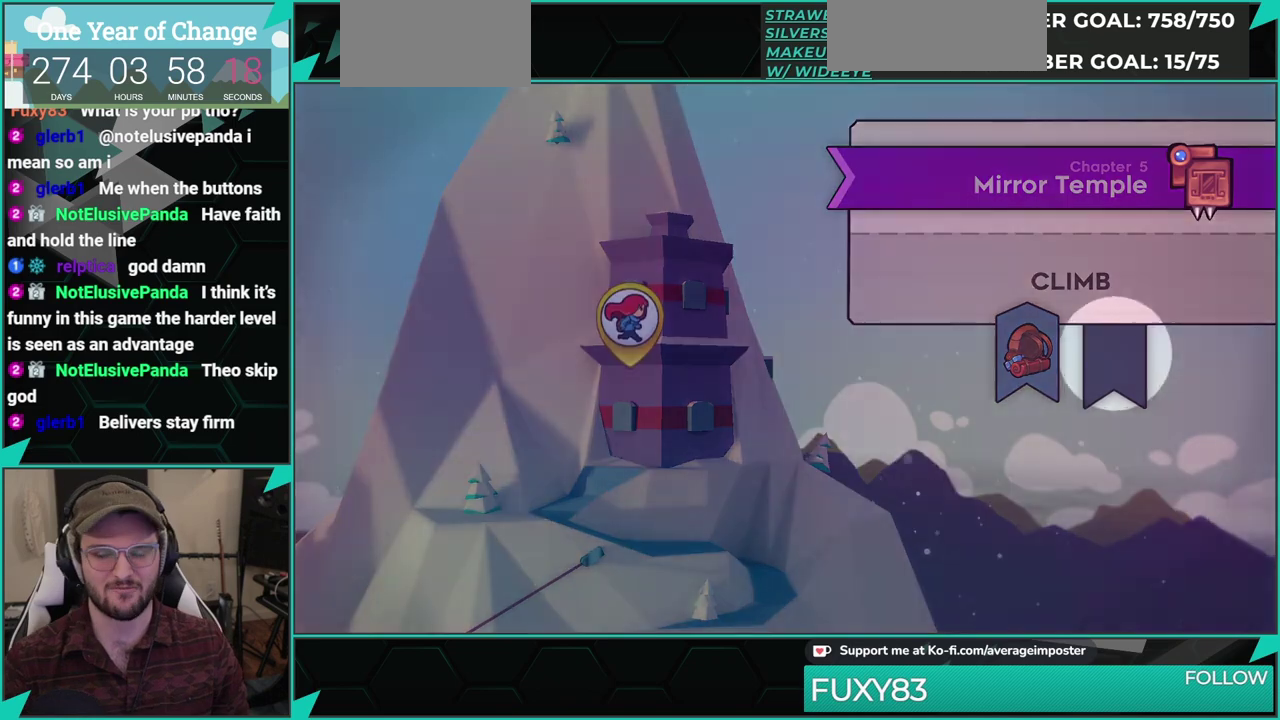
{"buttons": [], "left_stick": "center", "events": [[100, "START", "down"], [233, "START", "up"], [367, "DPAD_RIGHT", "down"], [484, "DPAD_RIGHT", "up"]]}
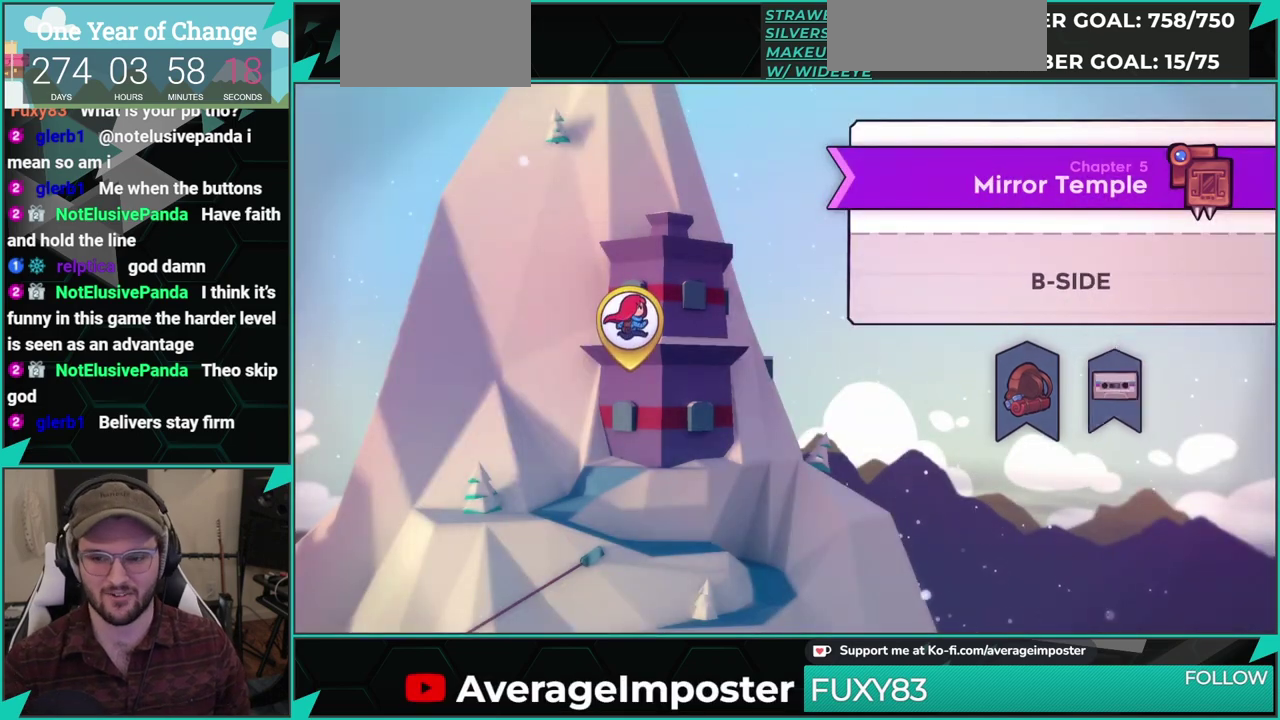
{"buttons": [], "left_stick": "center", "events": [[134, "A", "down"], [250, "A", "up"]]}
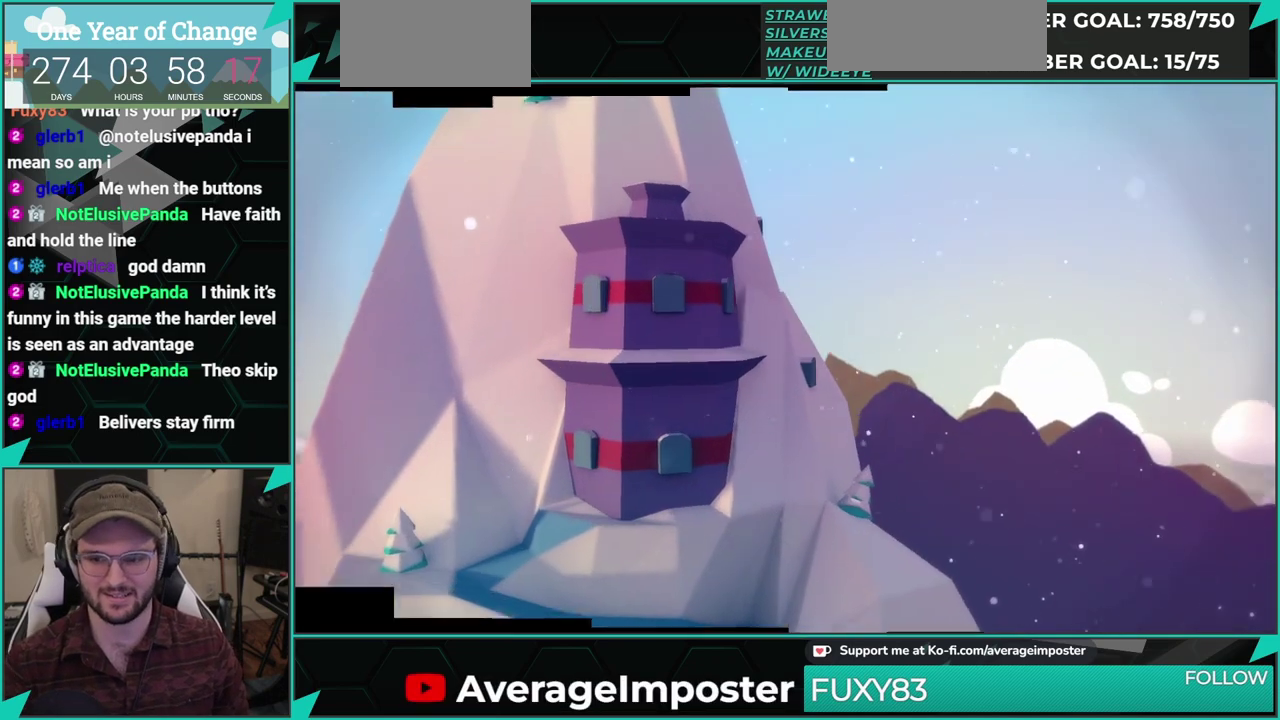
{"buttons": ["DPAD_DOWN", "DPAD_RIGHT"], "left_stick": "center", "events": [[66, "A", "down"], [133, "A", "up"], [250, "A", "down"], [317, "A", "up"], [400, "DPAD_RIGHT", "down"], [417, "DPAD_DOWN", "down"], [434, "A", "down"], [484, "A", "up"]]}
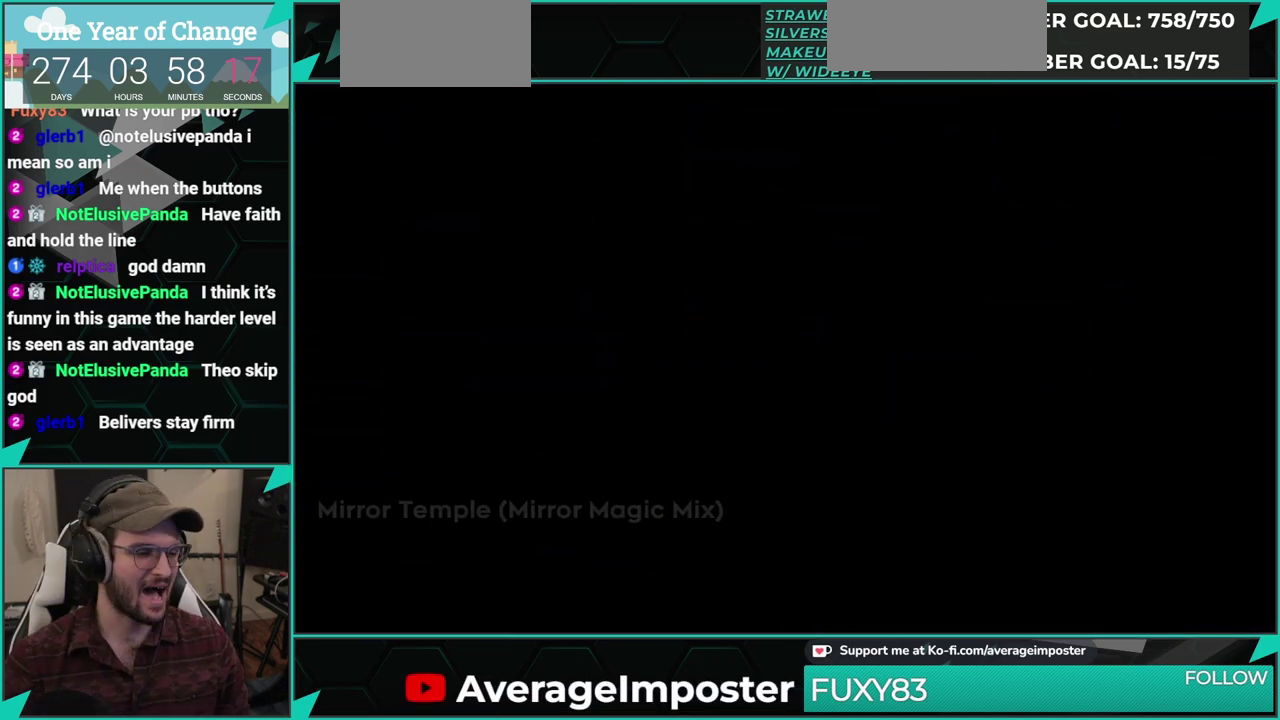
{"buttons": ["A"], "left_stick": "center", "events": [[67, "DPAD_DOWN", "up"], [67, "DPAD_RIGHT", "up"], [100, "A", "down"], [184, "A", "up"], [284, "A", "down"], [384, "A", "up"], [467, "A", "down"]]}
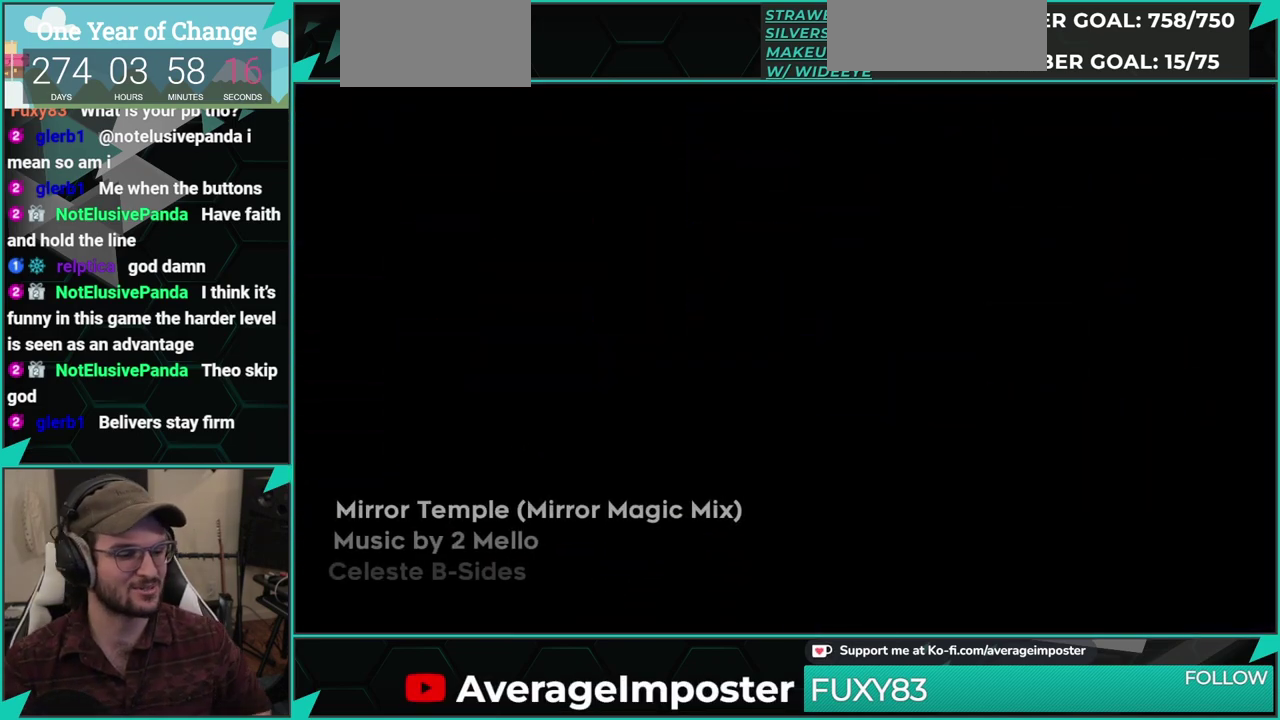
{"buttons": [], "left_stick": "center", "events": [[66, "A", "up"], [183, "A", "down"], [283, "A", "up"], [400, "A", "down"], [500, "A", "up"]]}
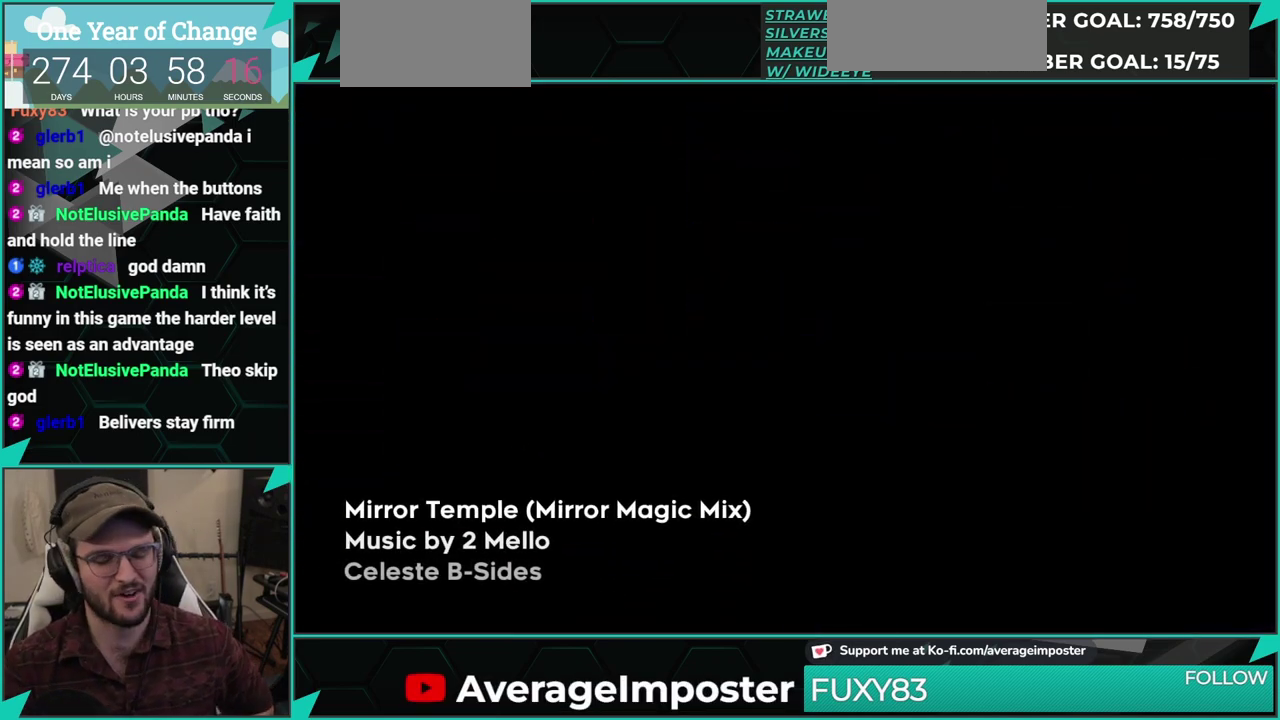
{"buttons": [], "left_stick": "center", "events": [[100, "A", "down"], [250, "A", "up"], [351, "A", "down"], [467, "A", "up"]]}
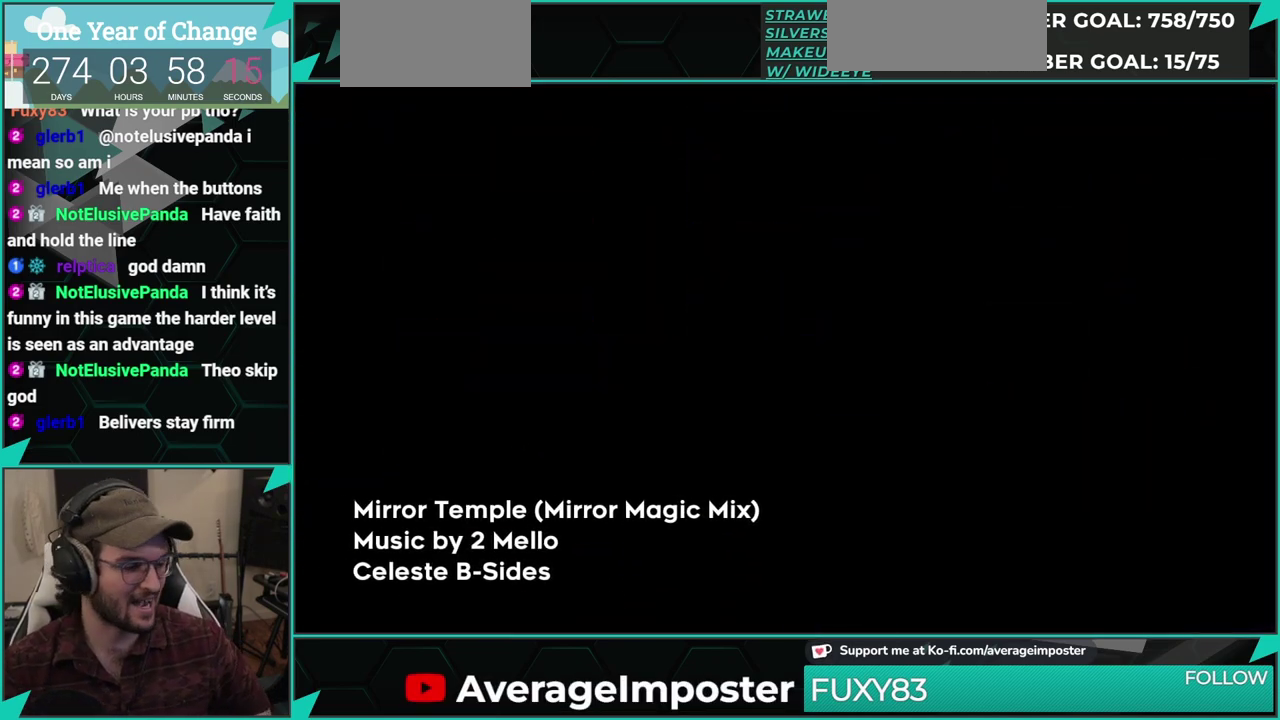
{"buttons": [], "left_stick": "center", "events": [[83, "A", "down"], [200, "A", "up"], [300, "A", "down"], [400, "A", "up"]]}
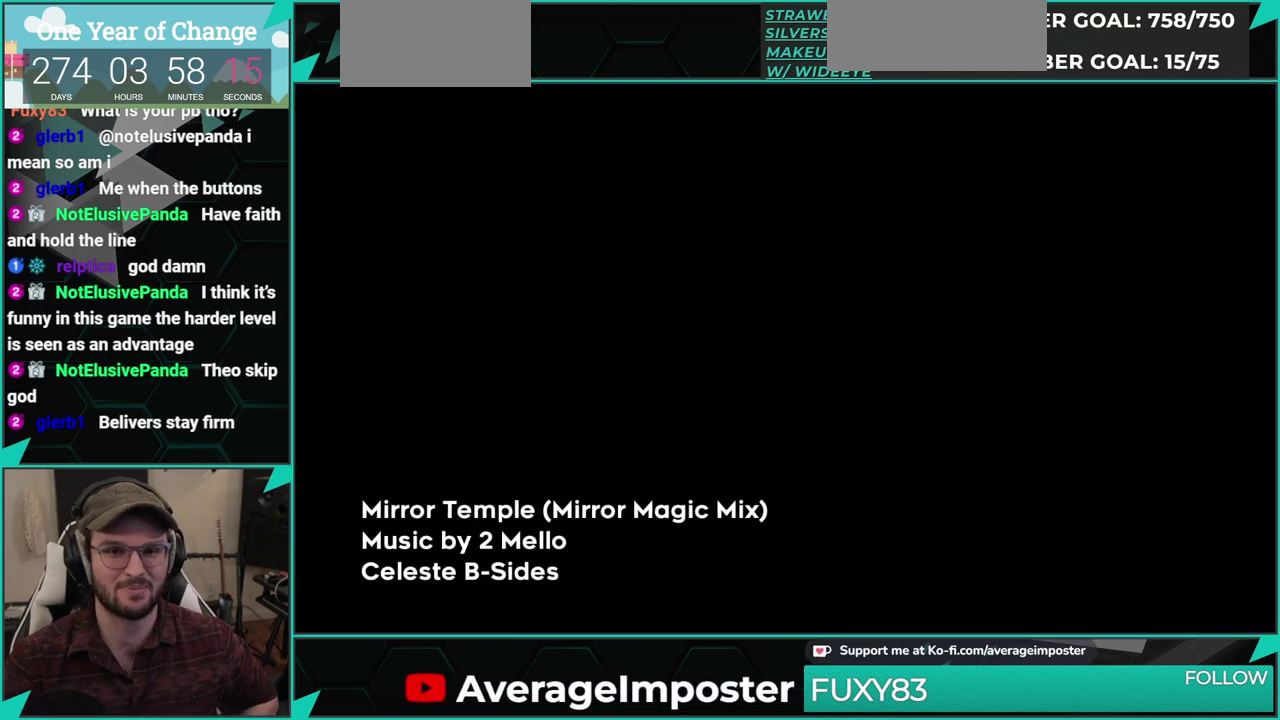
{"buttons": [], "left_stick": "center", "events": [[84, "A", "down"], [167, "A", "up"], [301, "A", "down"], [401, "A", "up"]]}
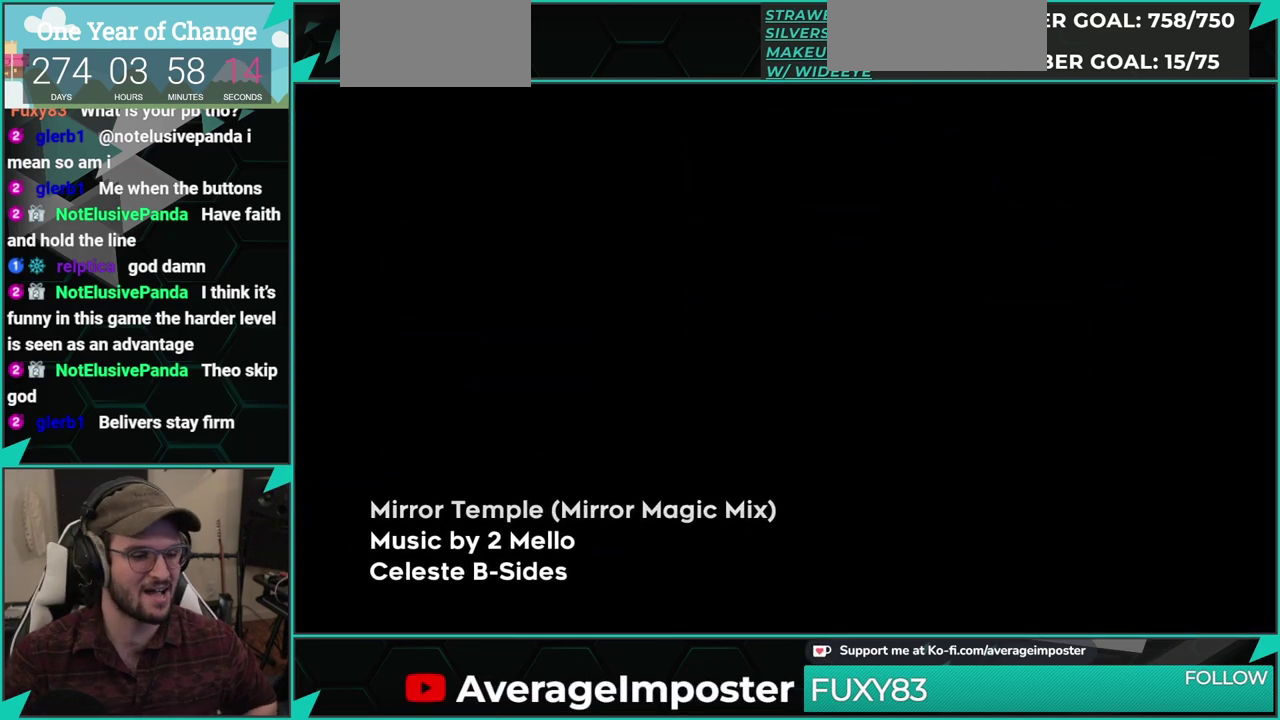
{"buttons": [], "left_stick": "center", "events": [[16, "A", "down"], [83, "A", "up"], [183, "A", "down"], [267, "A", "up"], [367, "A", "down"], [434, "A", "up"]]}
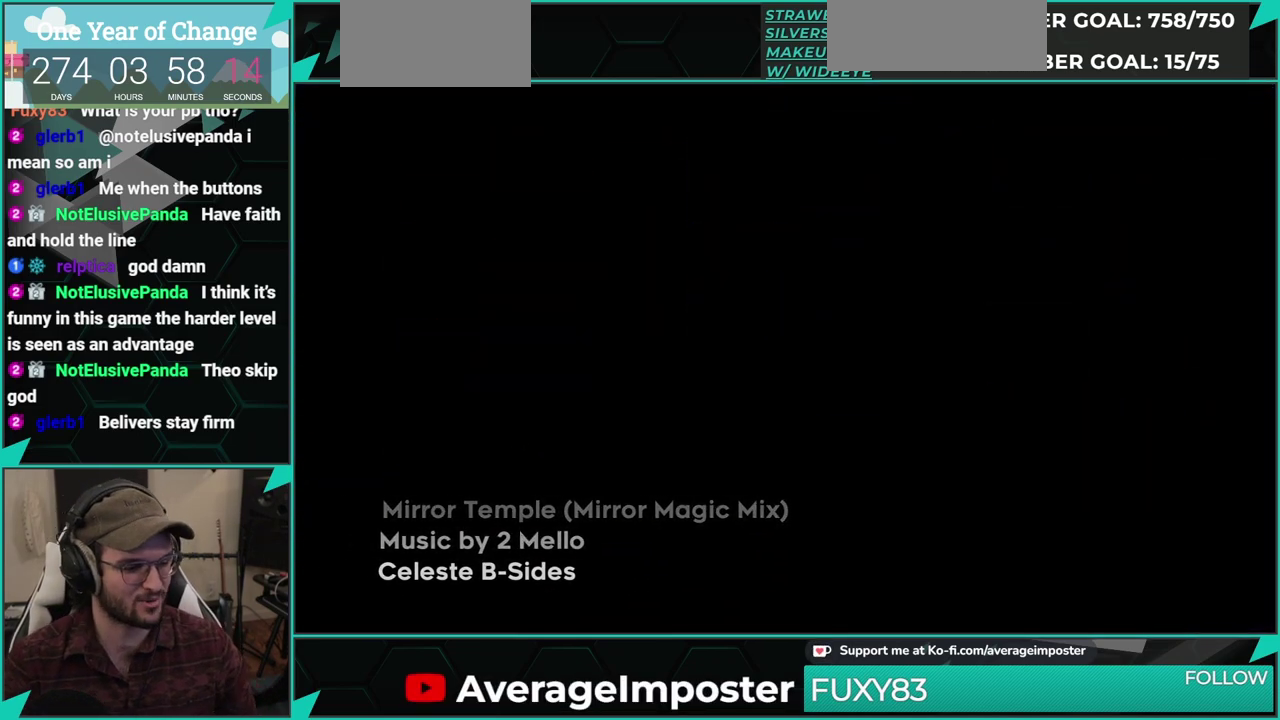
{"buttons": [], "left_stick": "center", "events": [[50, "A", "down"], [134, "A", "up"], [250, "A", "down"], [301, "A", "up"], [417, "A", "down"], [484, "A", "up"]]}
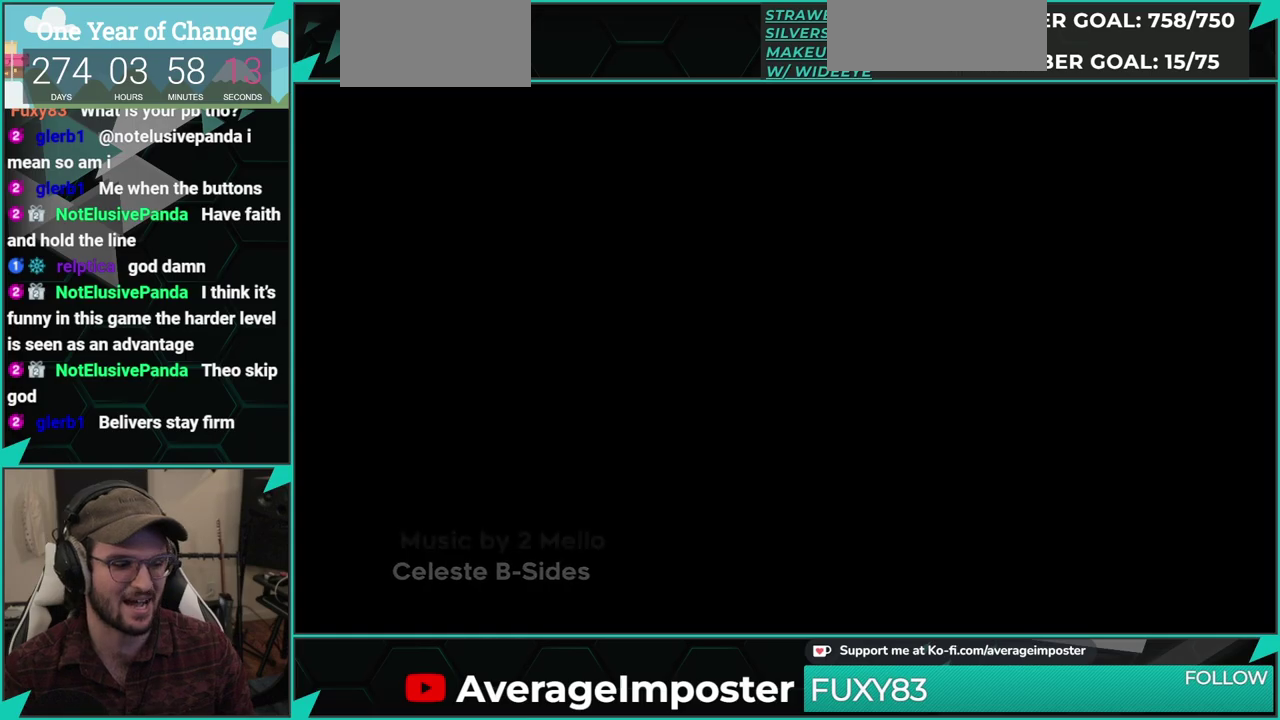
{"buttons": [], "left_stick": "center", "events": [[83, "A", "down"], [133, "A", "up"], [233, "A", "down"], [317, "A", "up"], [417, "A", "down"], [484, "A", "up"]]}